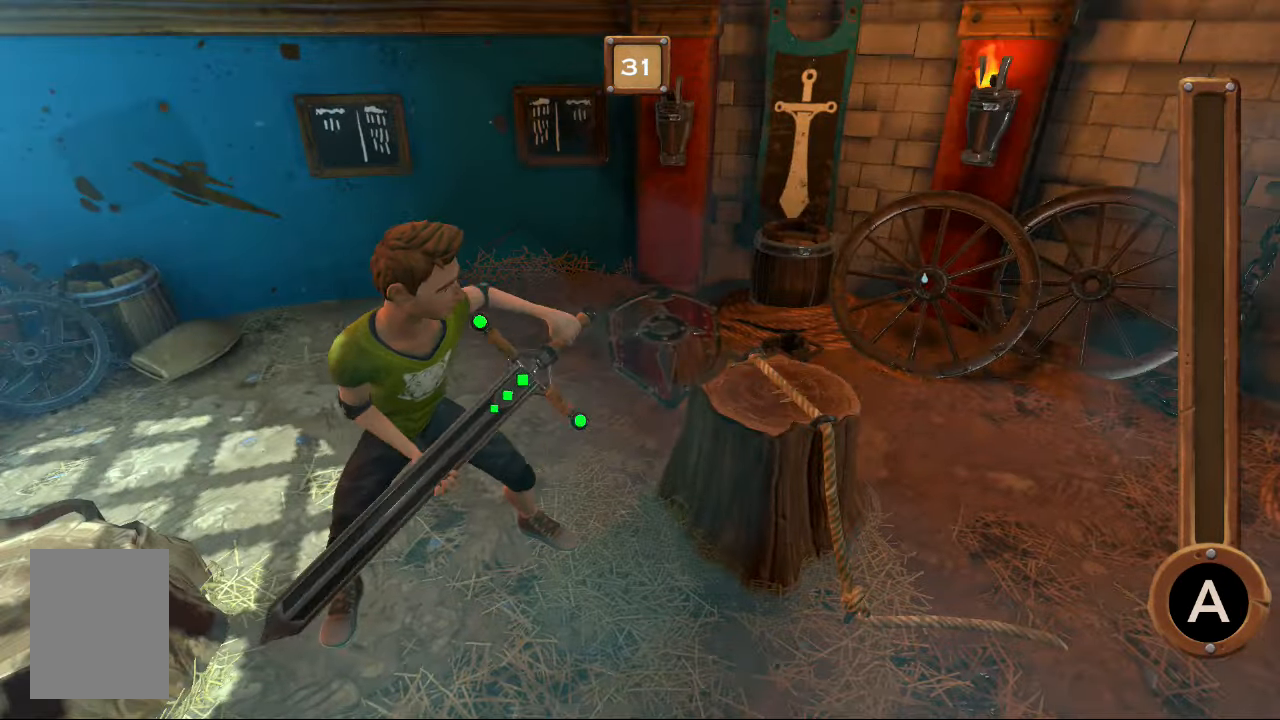
Gameplay with a controller (Nintendo layout); each line is a JSON object with the inputs held at the frame after it (dt_ms = milliseconds from this image to that frame). "events" lists button and stick changes between this image and that frame as [ms after this image, input, new state], when the widget could be followed in between. Not read: L1 L2 L3 R1 R2 R3 SELECT START.
{"dt_ms": 500, "buttons": ["A"], "left_stick": "center", "right_stick": "center", "events": []}
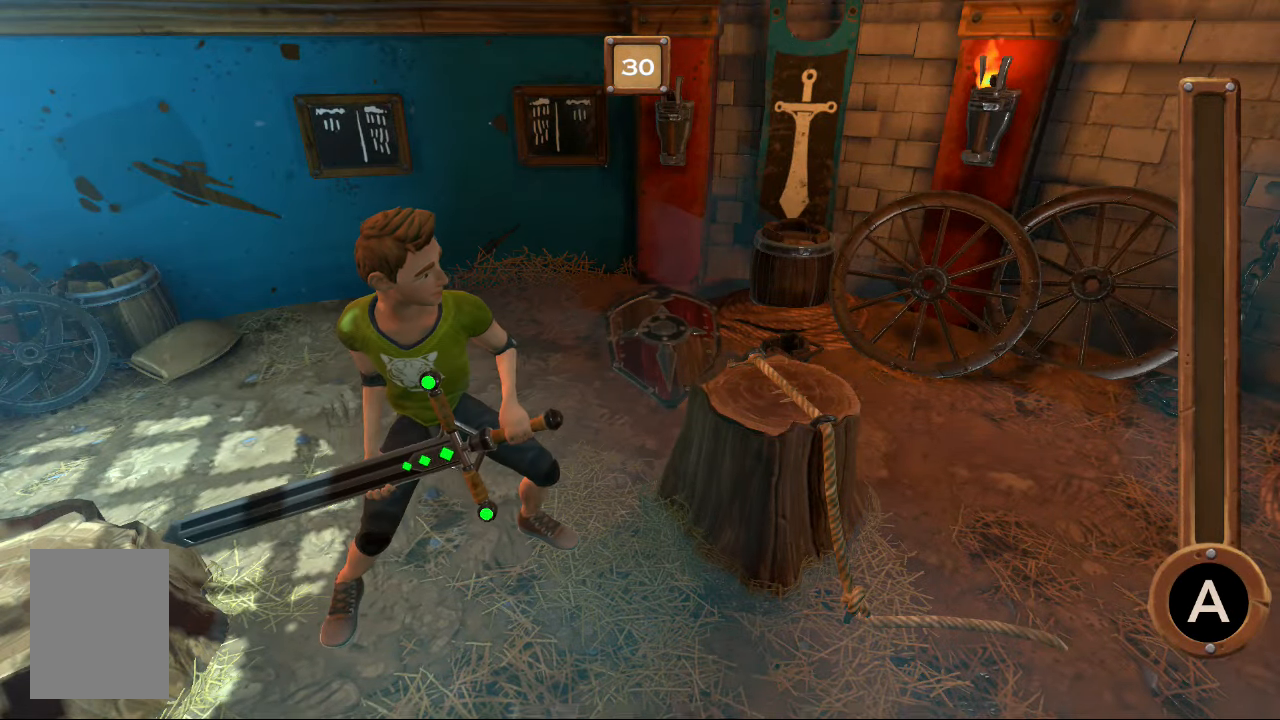
{"dt_ms": 500, "buttons": [], "left_stick": "center", "right_stick": "center", "events": [[33, "A", "up"]]}
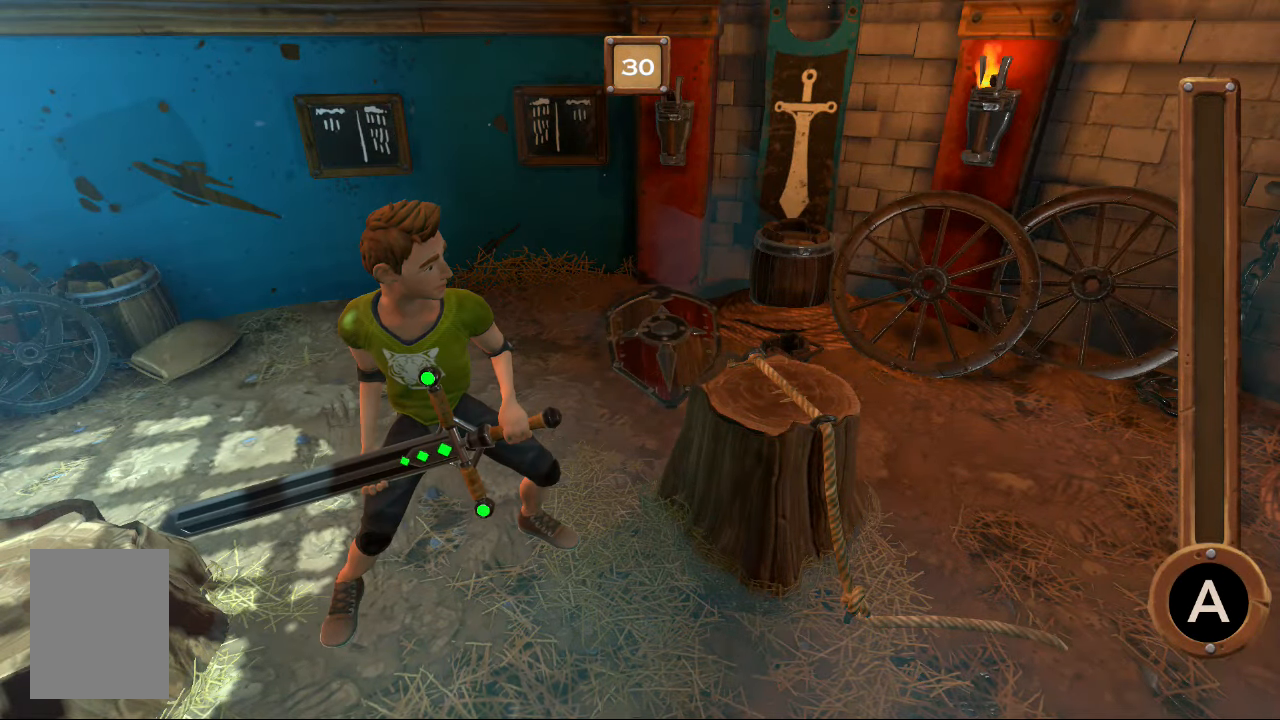
{"dt_ms": 1000, "buttons": ["A"], "left_stick": "center", "right_stick": "center"}
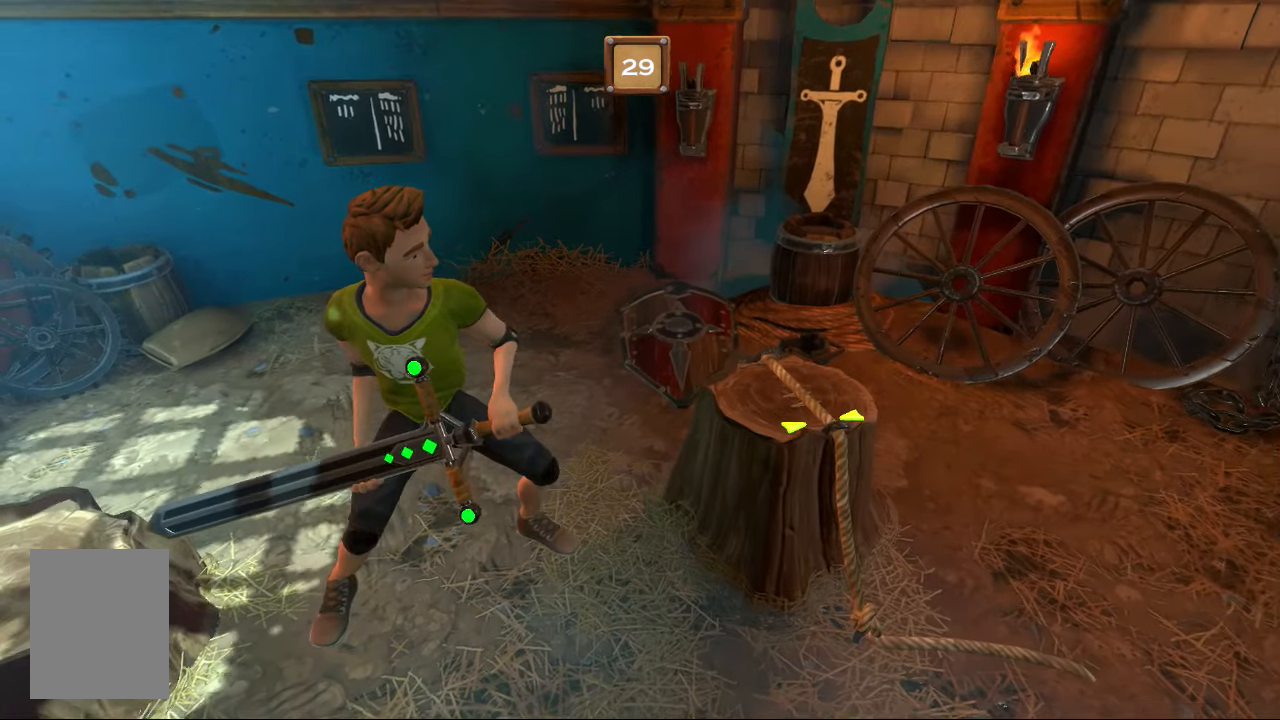
{"dt_ms": 500, "buttons": ["A"], "left_stick": "center", "right_stick": "center", "events": []}
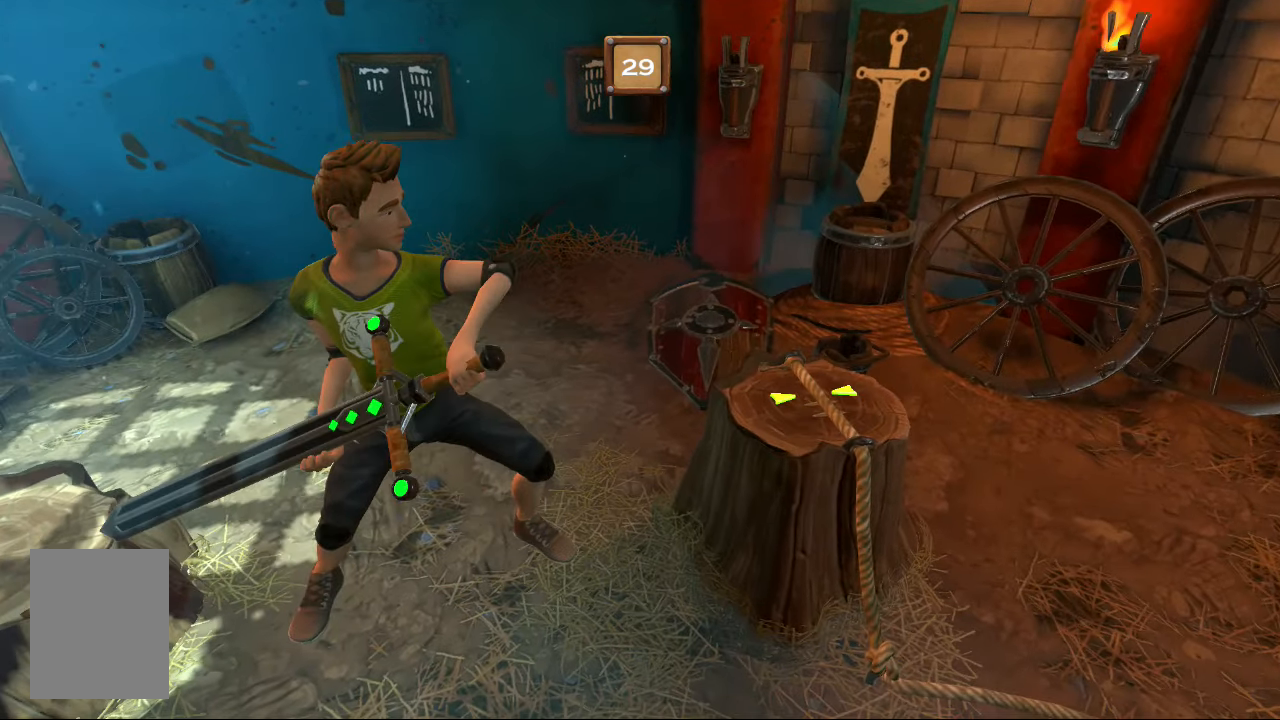
{"dt_ms": 500, "buttons": ["A"], "left_stick": "center", "right_stick": "center", "events": []}
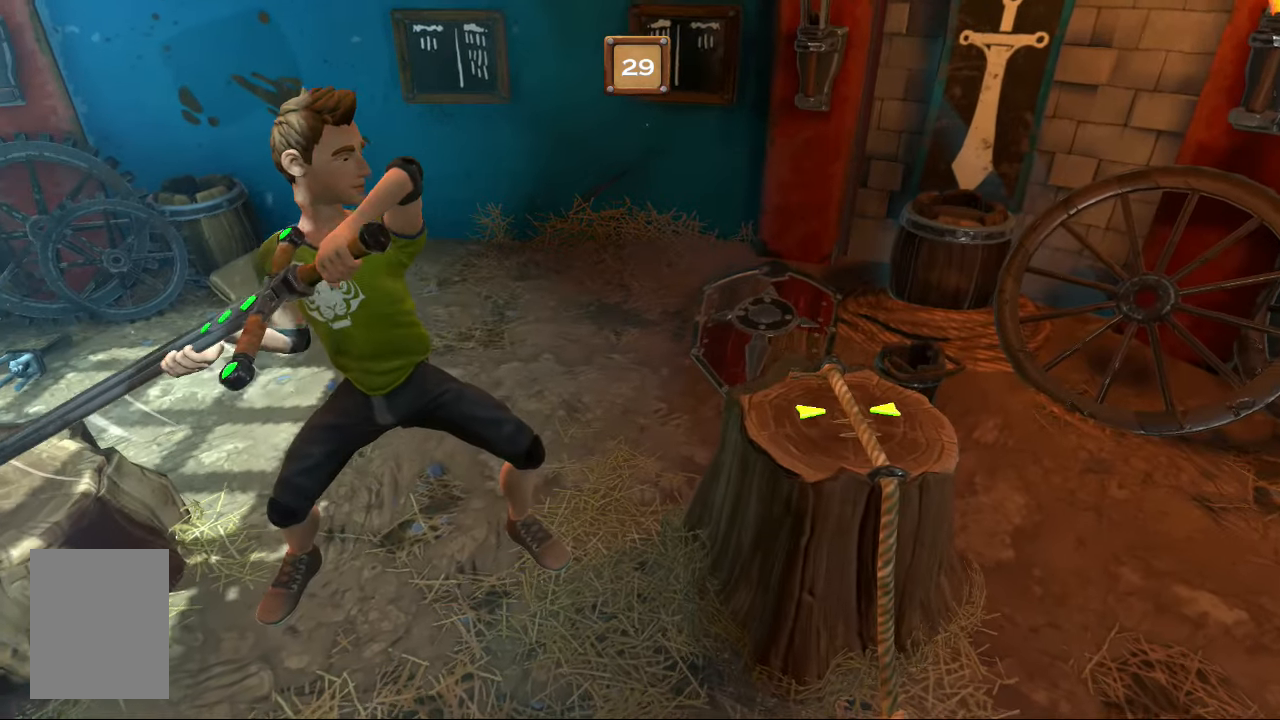
{"dt_ms": 500, "buttons": ["A"], "left_stick": "center", "right_stick": "center", "events": []}
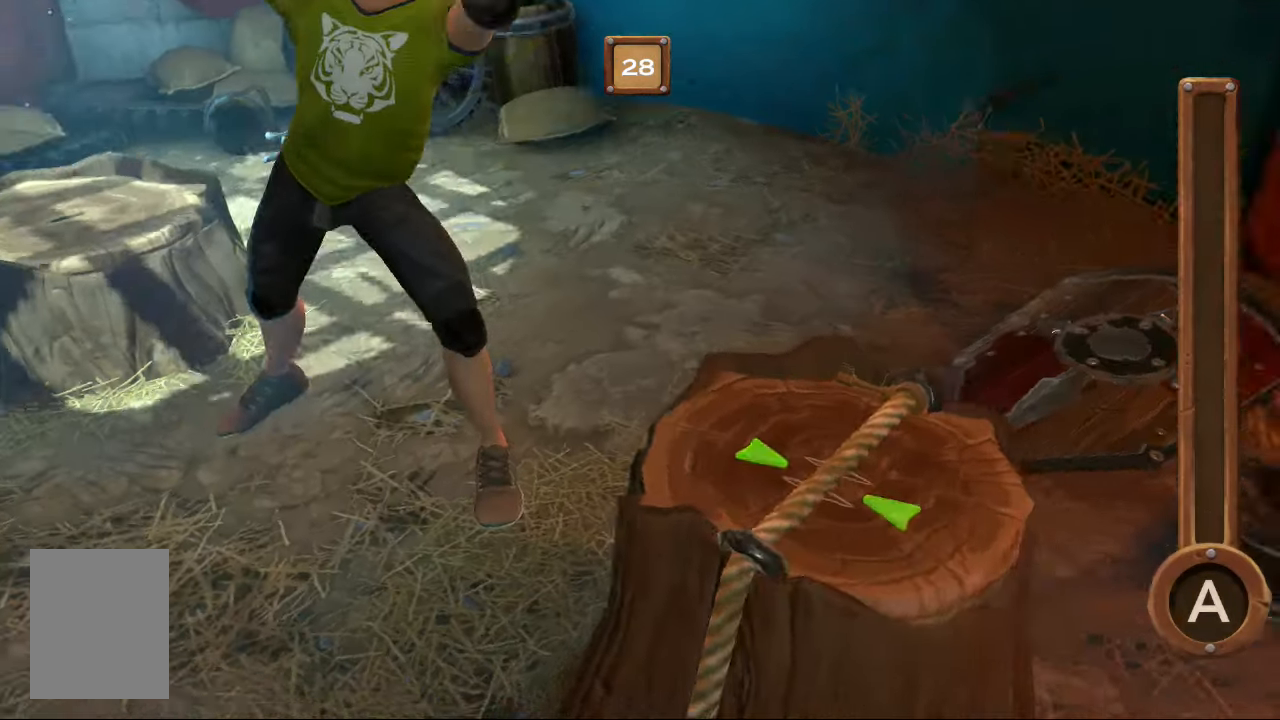
{"dt_ms": 500, "buttons": [], "left_stick": "center", "right_stick": "center", "events": [[384, "A", "up"]]}
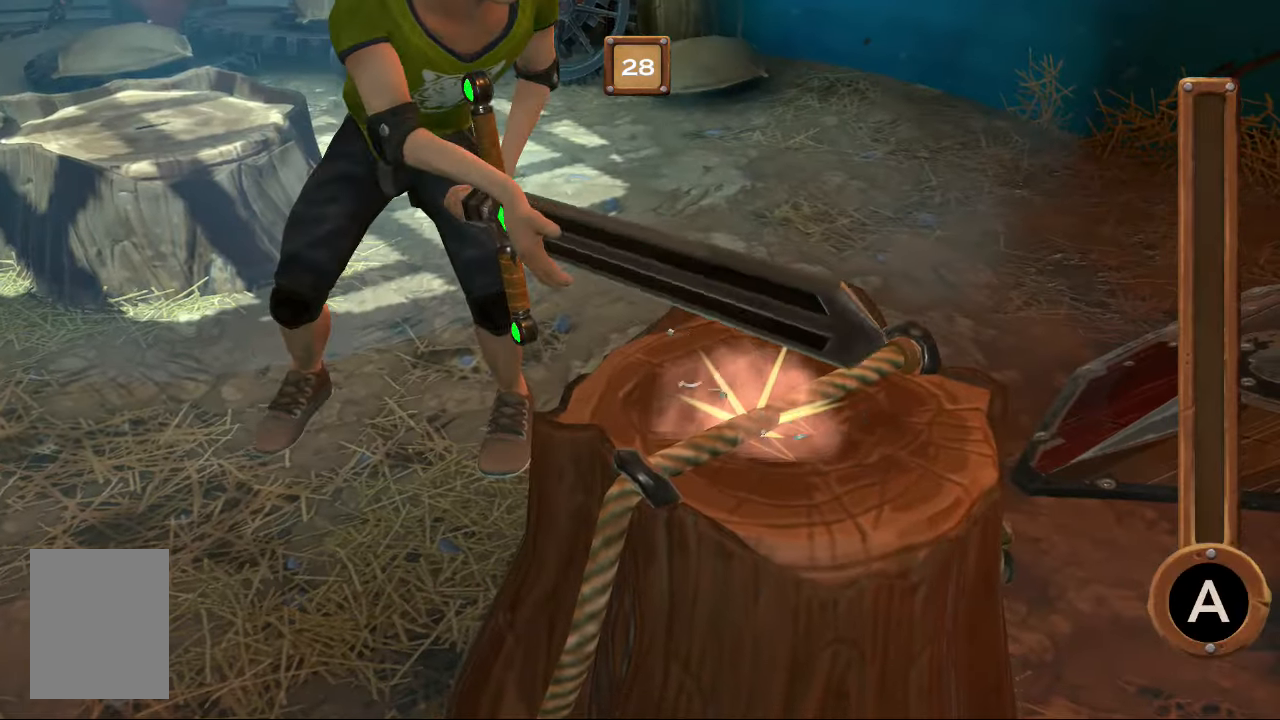
{"dt_ms": 500, "buttons": [], "left_stick": "center", "right_stick": "center", "events": []}
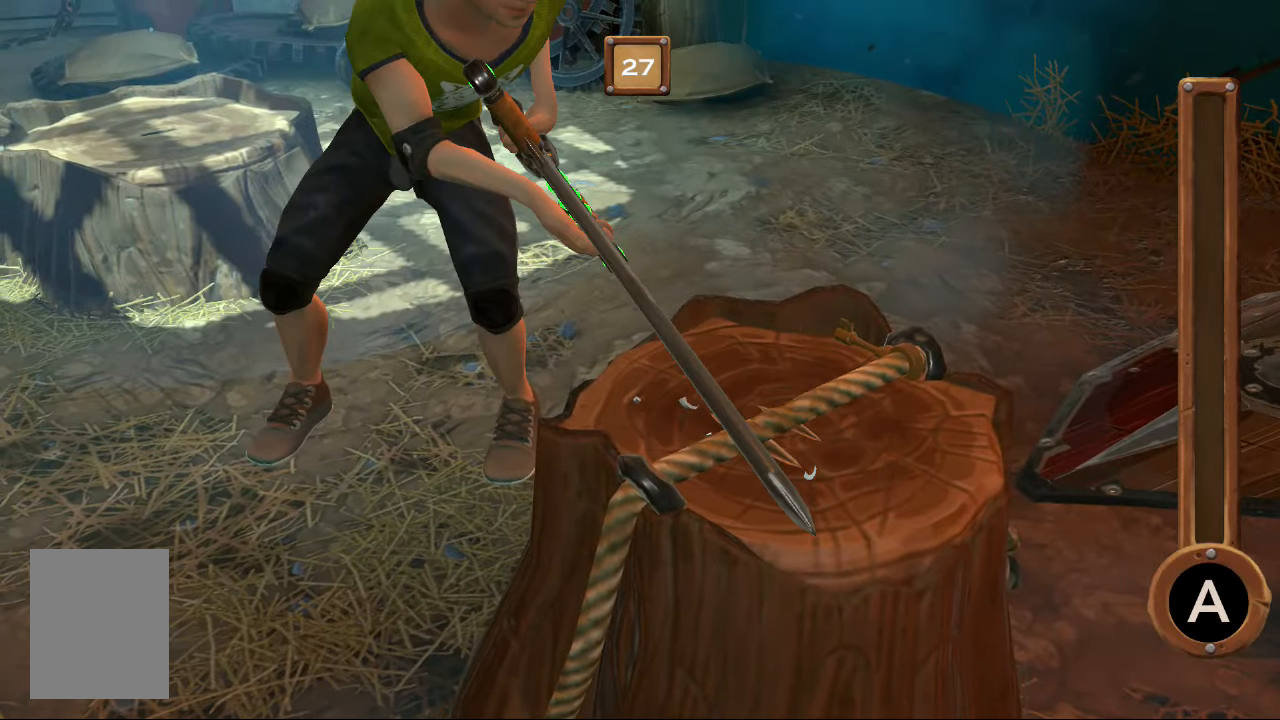
{"dt_ms": 500, "buttons": ["A"], "left_stick": "center", "right_stick": "center", "events": [[434, "A", "down"]]}
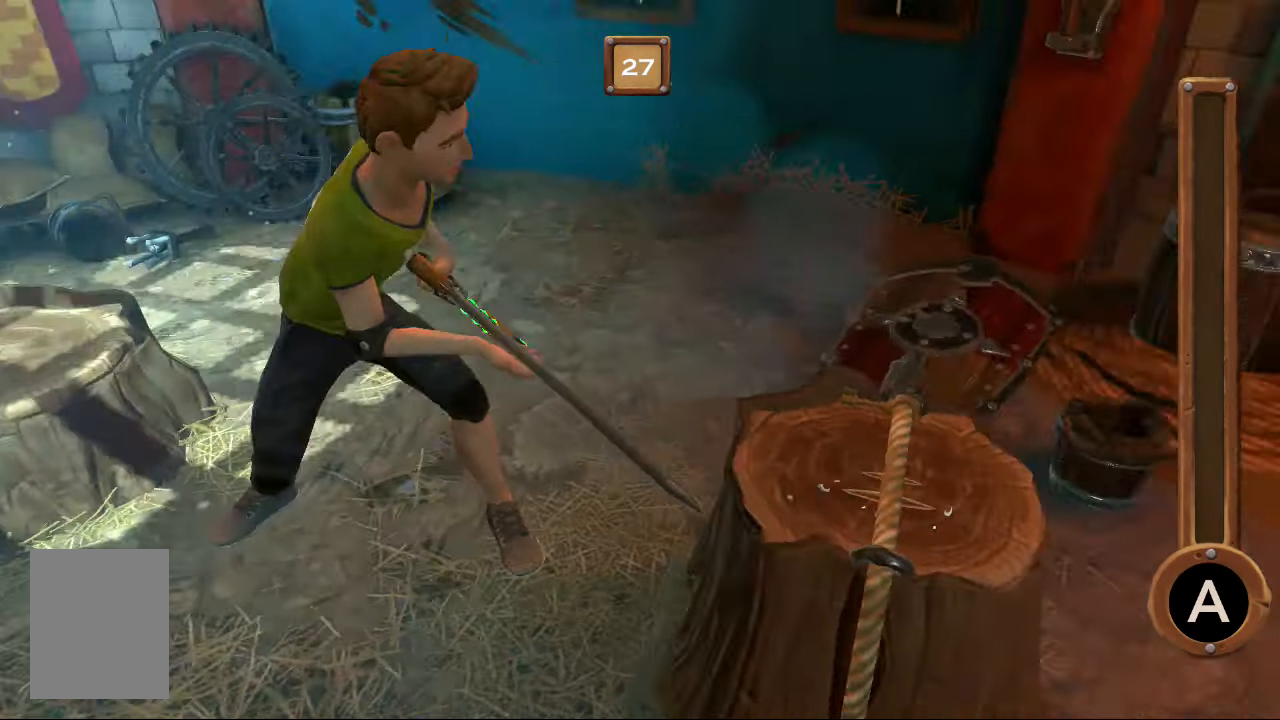
{"dt_ms": 500, "buttons": ["A"], "left_stick": "center", "right_stick": "center", "events": []}
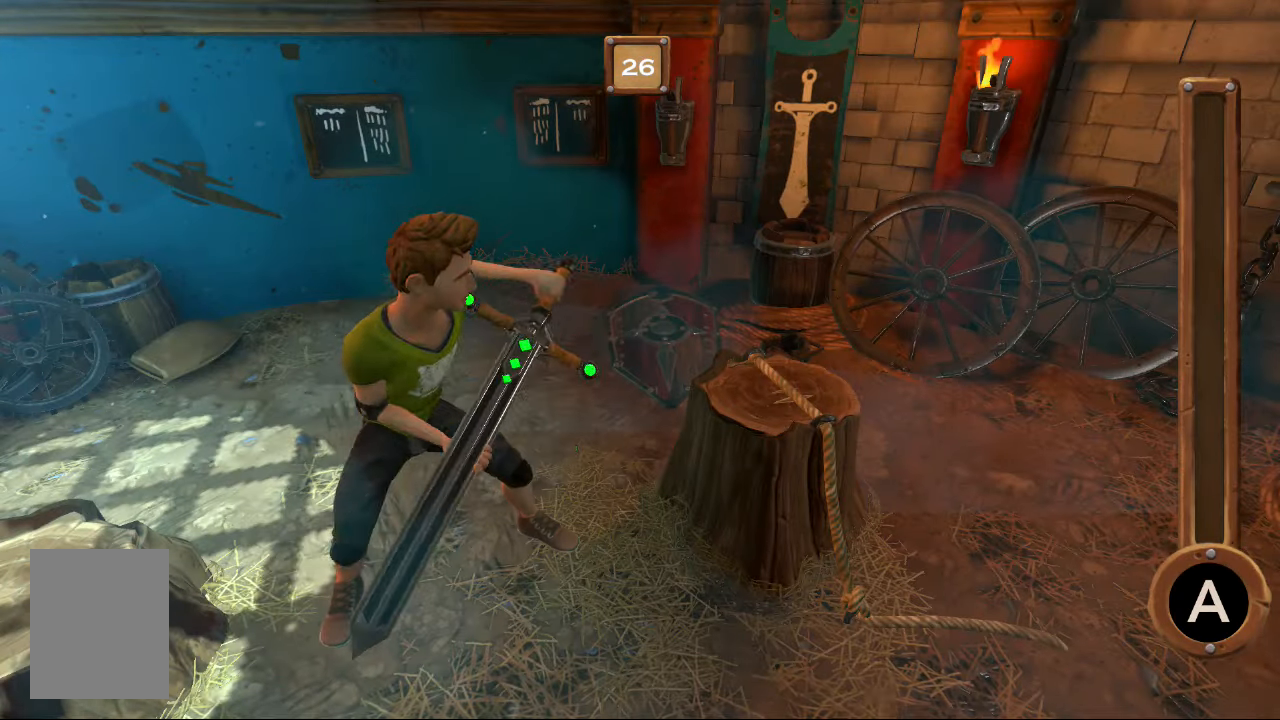
{"dt_ms": 500, "buttons": [], "left_stick": "center", "right_stick": "center", "events": [[400, "A", "up"]]}
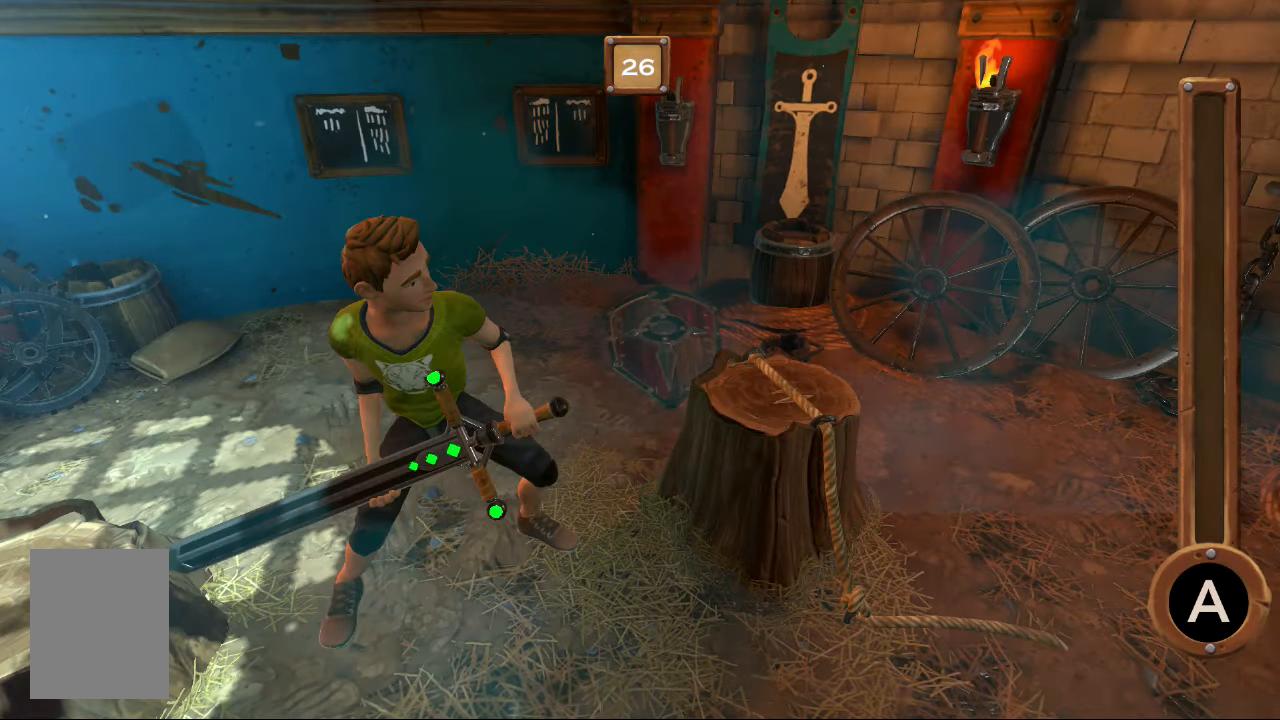
{"dt_ms": 500, "buttons": [], "left_stick": "center", "right_stick": "center", "events": []}
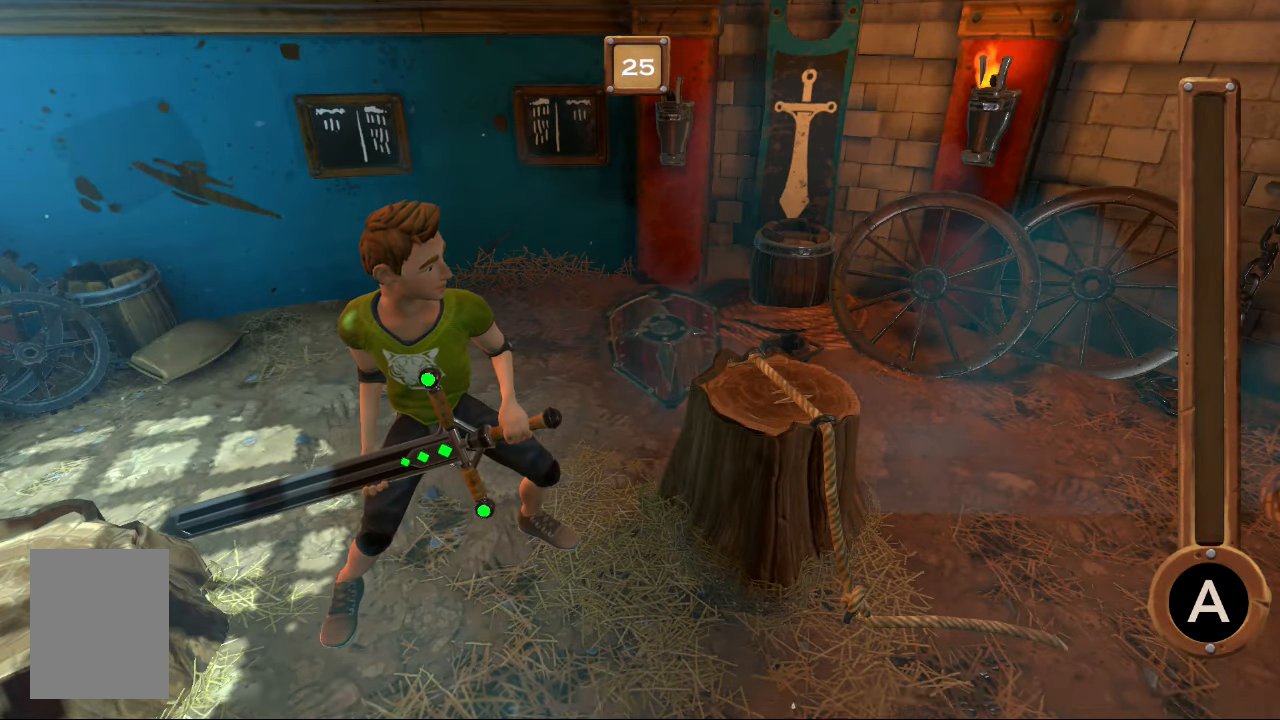
{"dt_ms": 500, "buttons": ["A"], "left_stick": "center", "right_stick": "center", "events": [[383, "A", "down"]]}
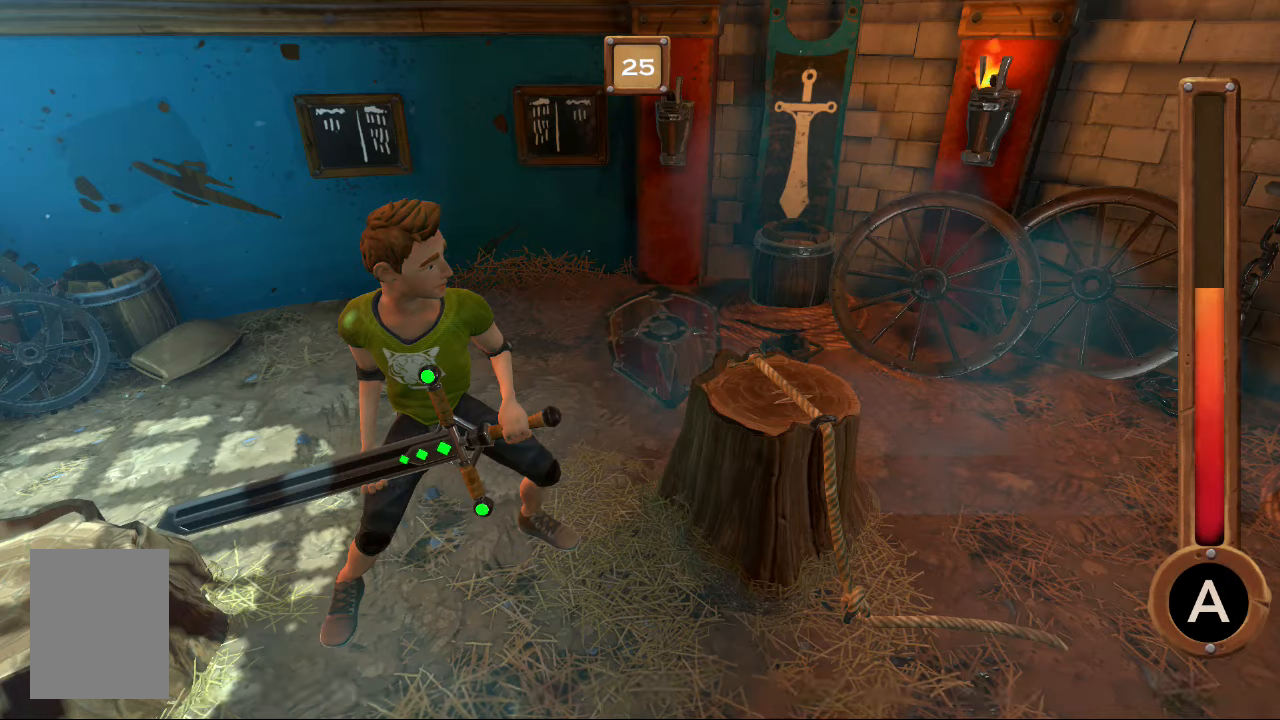
{"dt_ms": 500, "buttons": ["A"], "left_stick": "center", "right_stick": "center", "events": []}
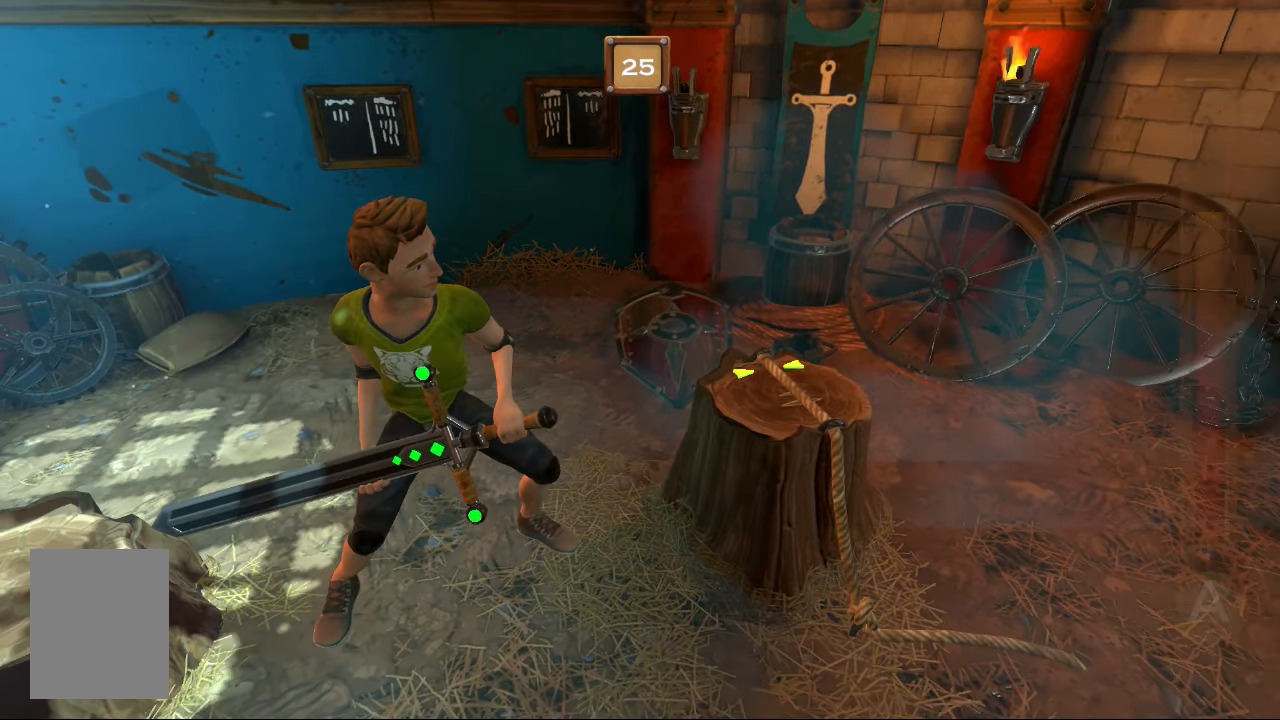
{"dt_ms": 500, "buttons": ["A"], "left_stick": "center", "right_stick": "center", "events": []}
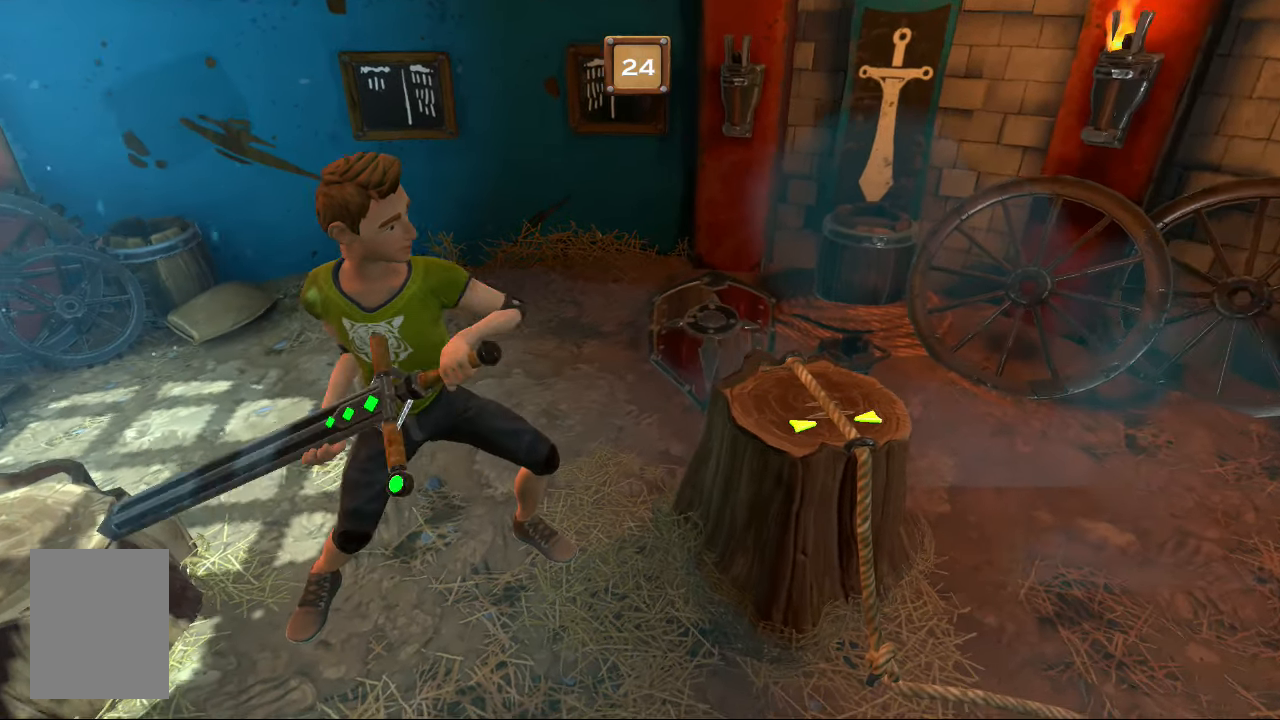
{"dt_ms": 500, "buttons": ["A"], "left_stick": "center", "right_stick": "center", "events": []}
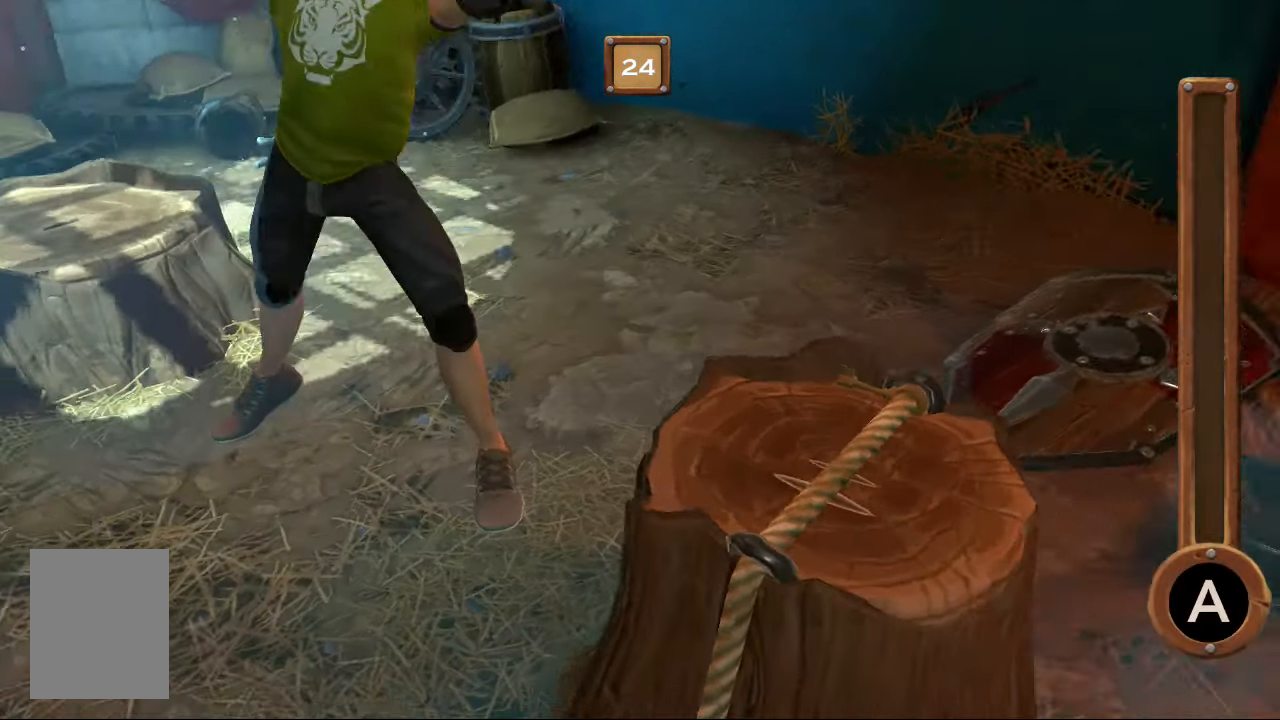
{"dt_ms": 500, "buttons": [], "left_stick": "center", "right_stick": "center", "events": [[100, "A", "up"]]}
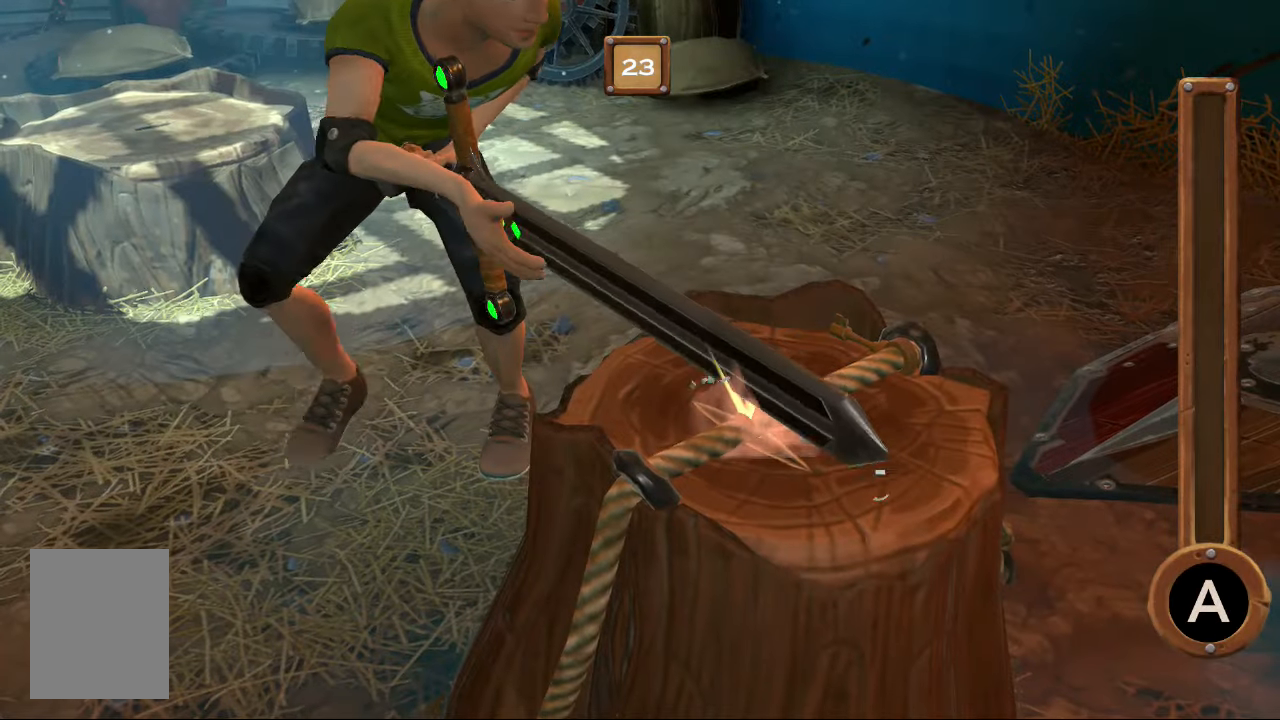
{"dt_ms": 500, "buttons": [], "left_stick": "center", "right_stick": "center", "events": []}
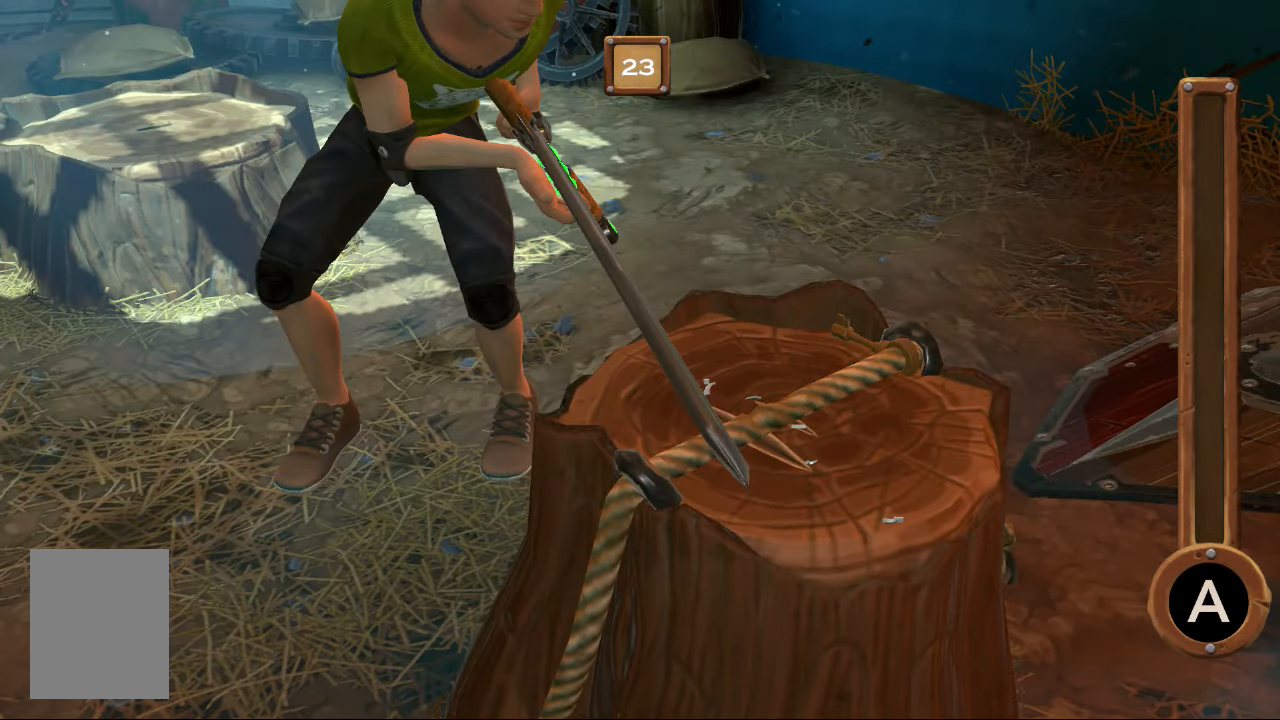
{"dt_ms": 500, "buttons": ["A"], "left_stick": "center", "right_stick": "center", "events": [[150, "A", "down"]]}
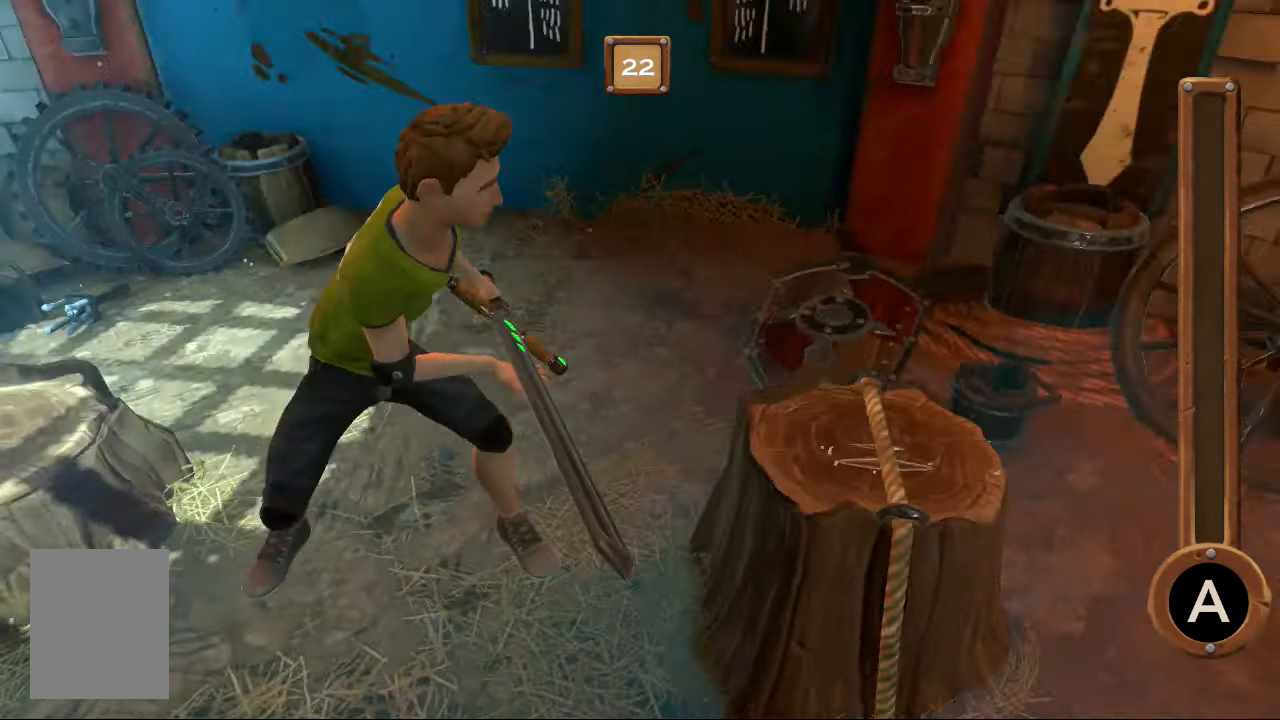
{"dt_ms": 500, "buttons": ["A"], "left_stick": "center", "right_stick": "center", "events": []}
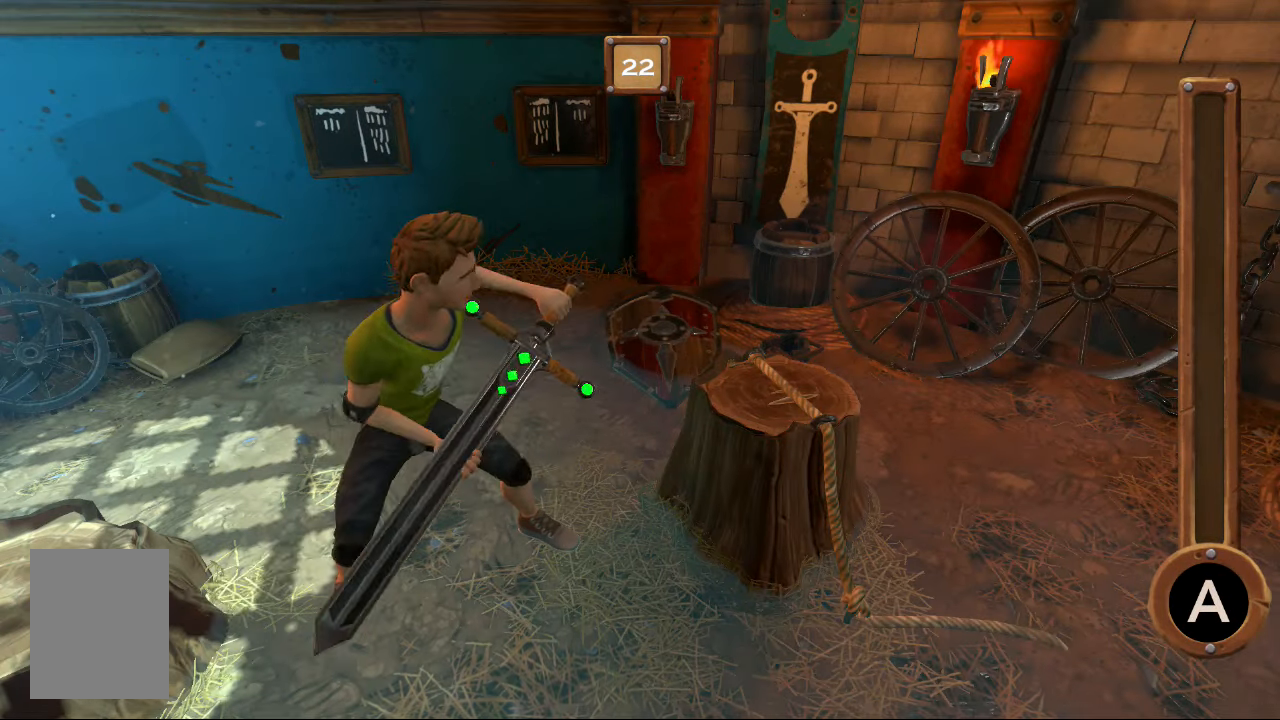
{"dt_ms": 500, "buttons": [], "left_stick": "center", "right_stick": "center", "events": [[216, "A", "up"]]}
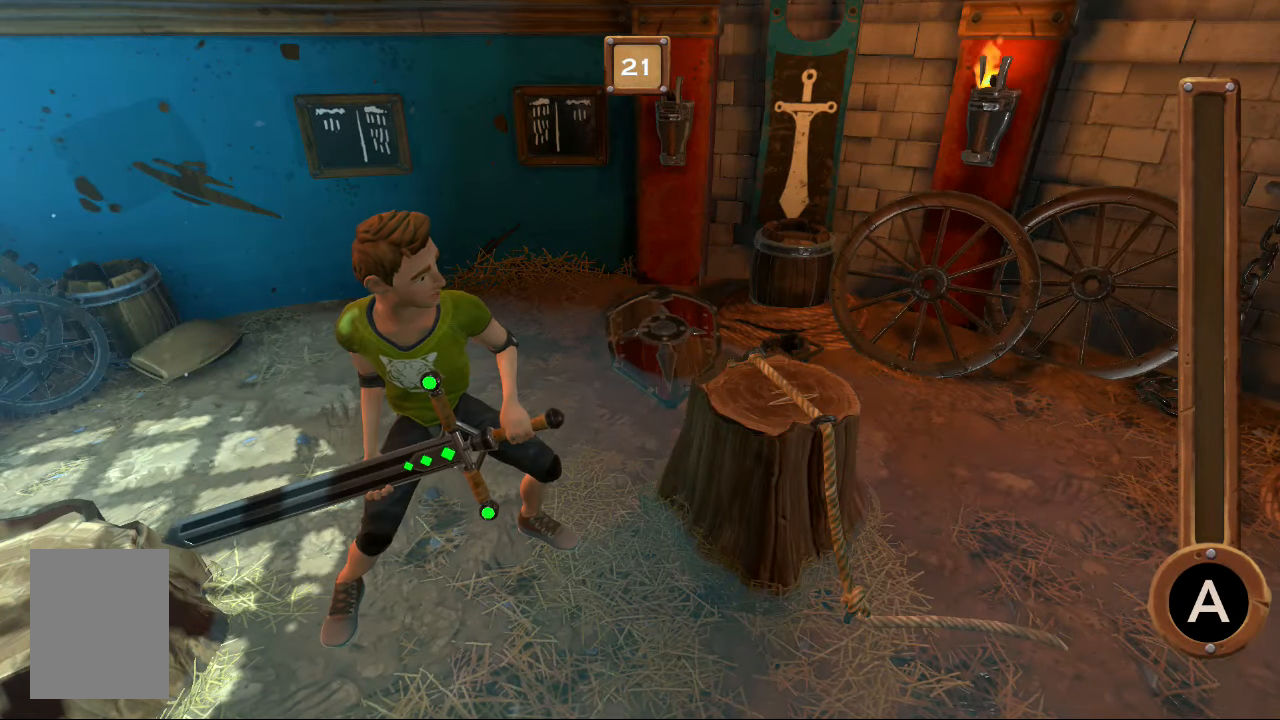
{"dt_ms": 500, "buttons": [], "left_stick": "center", "right_stick": "center", "events": []}
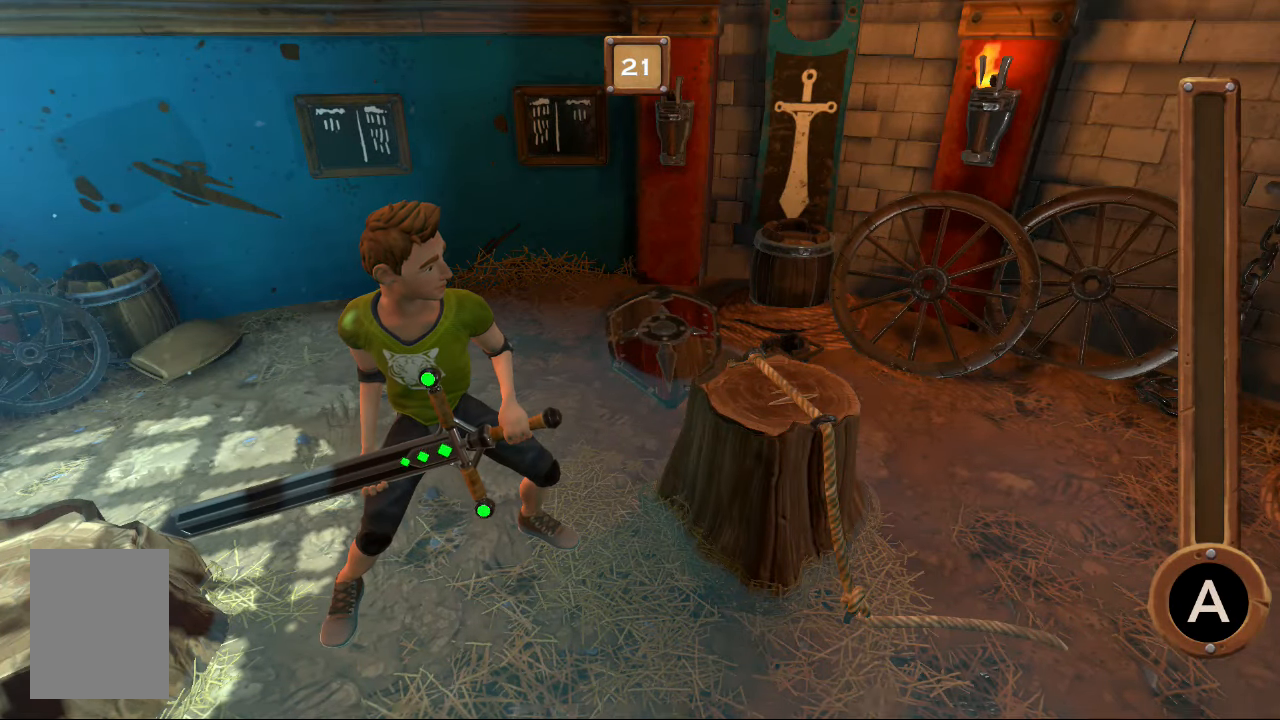
{"dt_ms": 500, "buttons": ["A"], "left_stick": "center", "right_stick": "center", "events": [[100, "A", "down"]]}
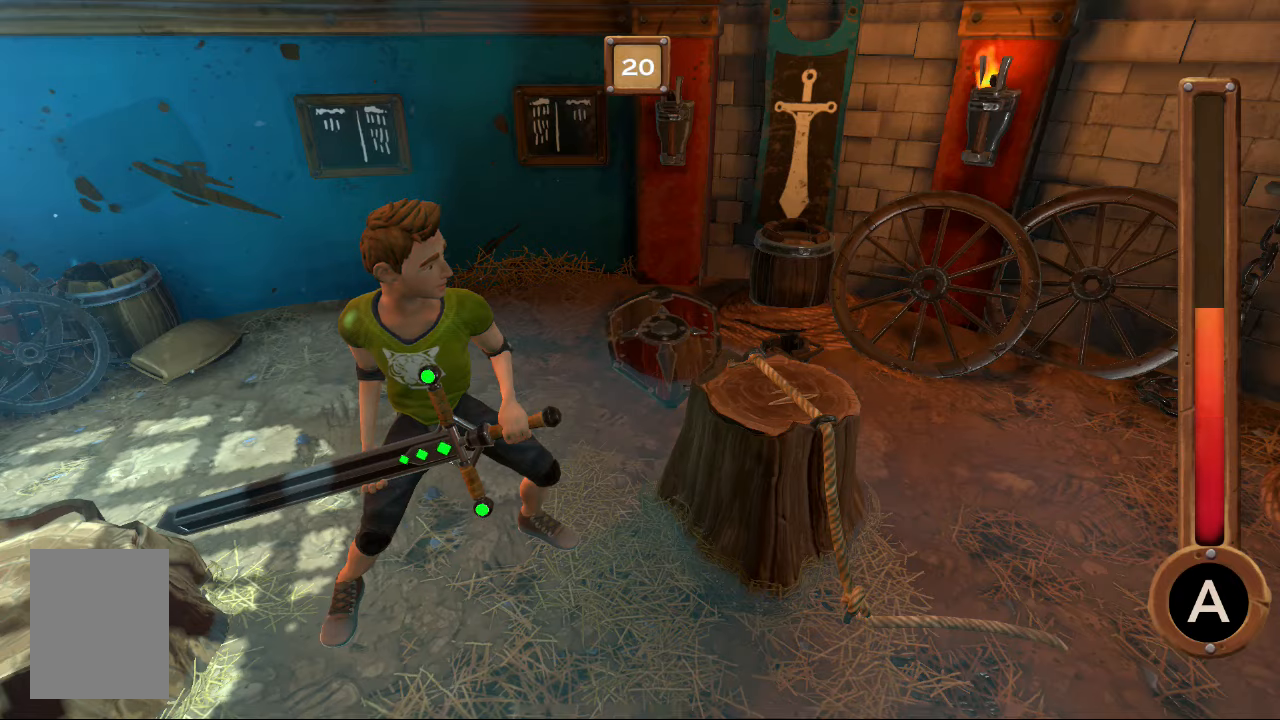
{"dt_ms": 500, "buttons": ["A"], "left_stick": "center", "right_stick": "center", "events": []}
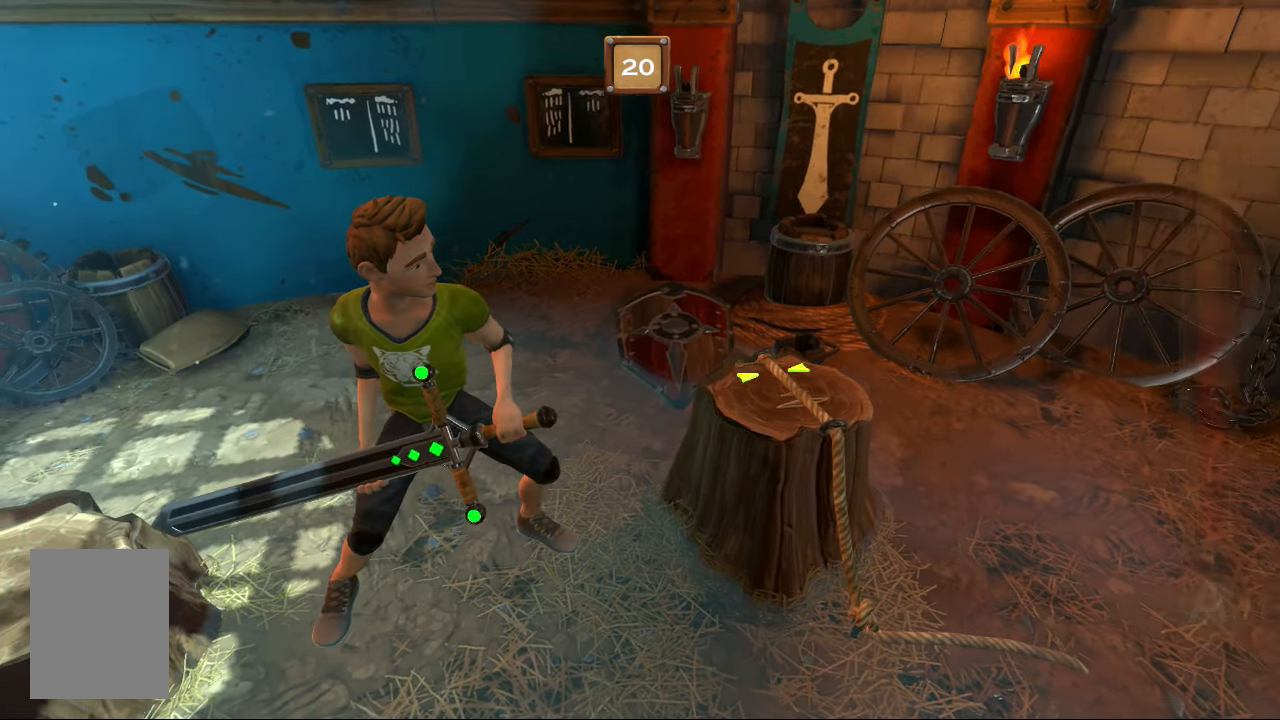
{"dt_ms": 500, "buttons": ["A"], "left_stick": "center", "right_stick": "center", "events": []}